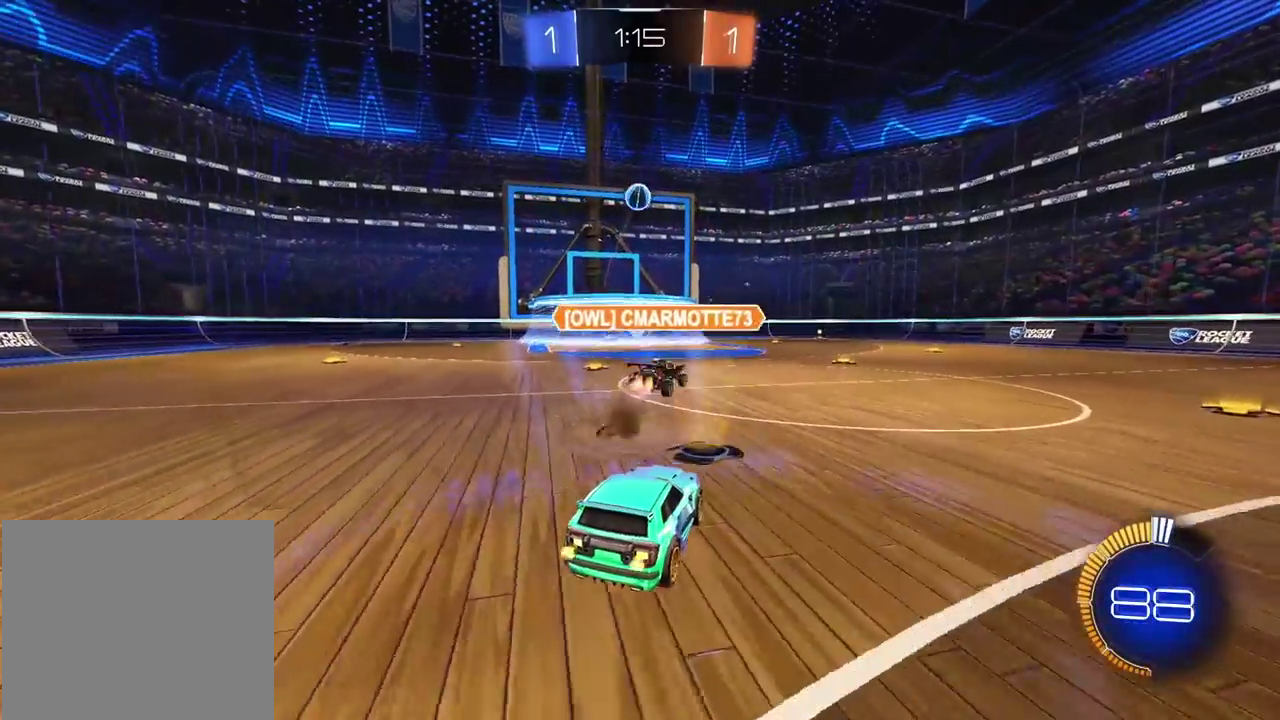
Gameplay with a controller (PlayStation layout); each line is a JSON object with the inputs held at the frame after it. "events" lists button and stick changes between this image and that frame as [ms after this image, input, new state], when the widget could be followed in between.
{"buttons": ["CROSS", "CIRCLE", "R2"], "left_stick": "down-left", "right_stick": "center", "events": [[117, "CIRCLE", "down"], [117, "CROSS", "down"], [133, "left_stick", "down"], [200, "R2", "up"], [283, "CIRCLE", "up"], [317, "CROSS", "up"], [333, "left_stick", "center"], [350, "CIRCLE", "down"], [350, "R2", "down"], [367, "CROSS", "down"], [483, "left_stick", "down-left"]]}
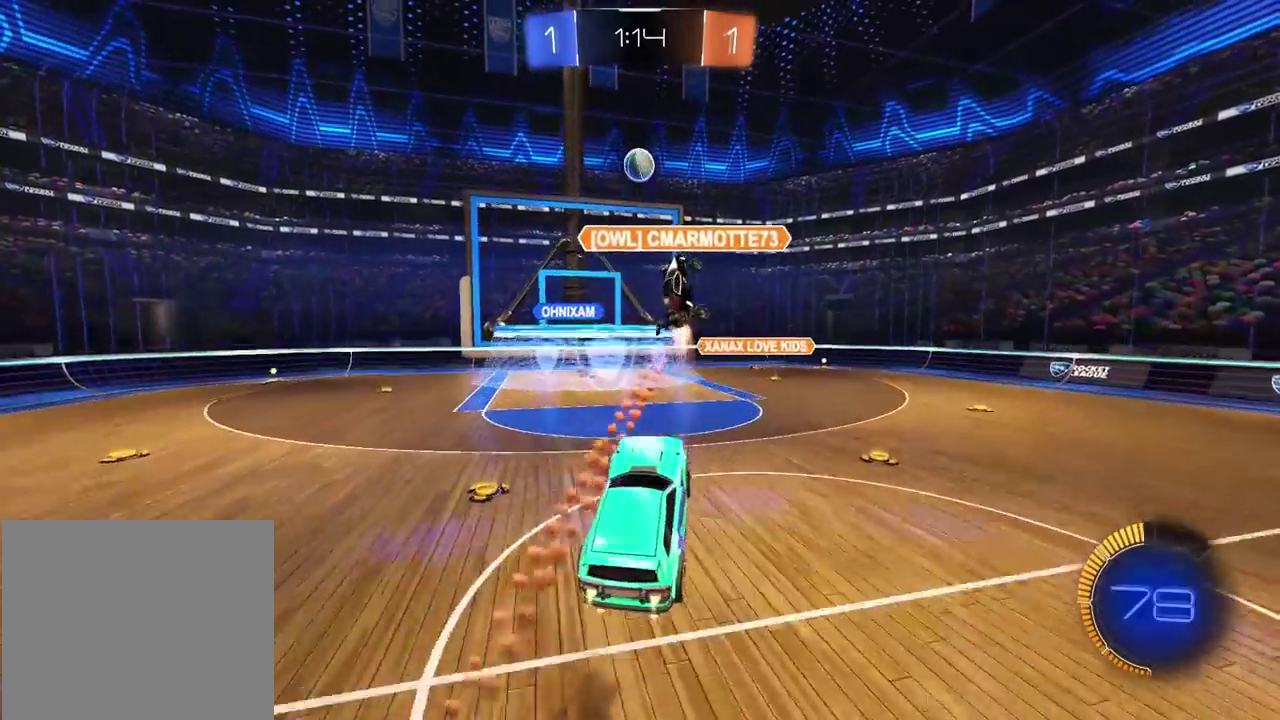
{"buttons": ["CROSS", "CIRCLE", "L2", "R2"], "left_stick": "right", "right_stick": "center", "events": [[133, "L2", "down"], [133, "left_stick", "up"], [200, "left_stick", "up-right"], [383, "left_stick", "center"], [467, "left_stick", "right"]]}
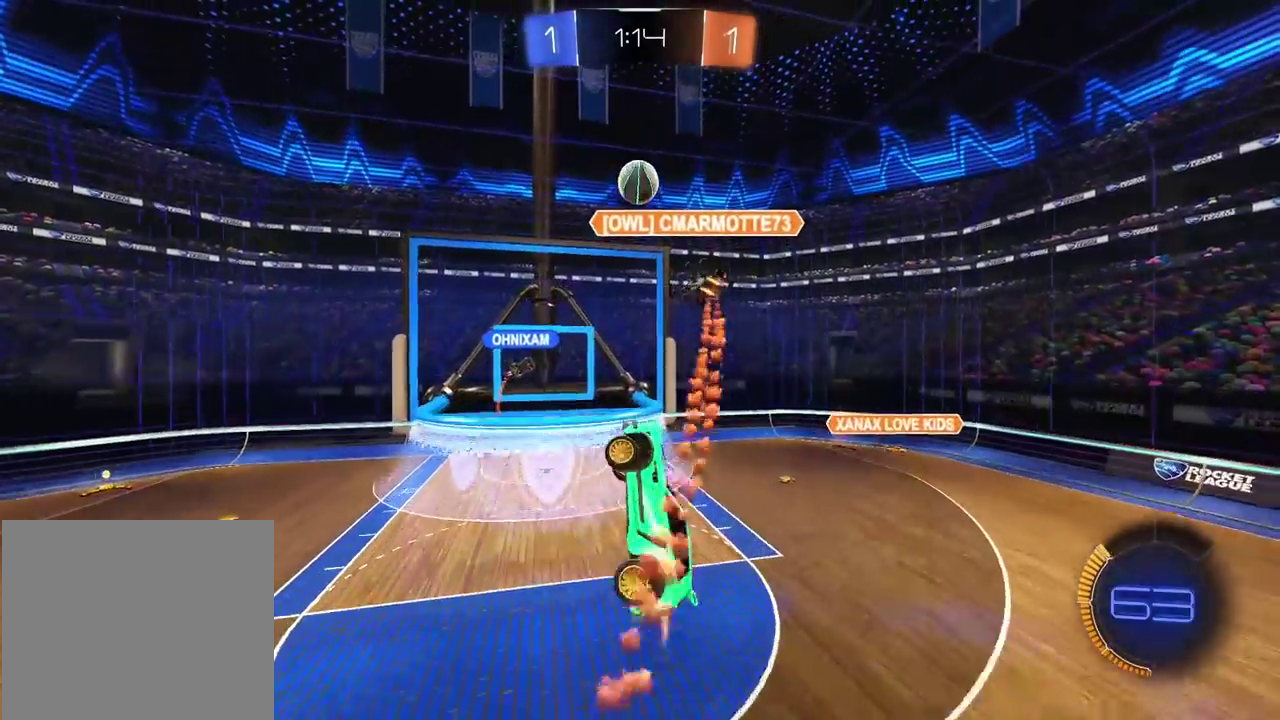
{"buttons": ["CROSS", "CIRCLE", "L2", "R2"], "left_stick": "center", "right_stick": "center"}
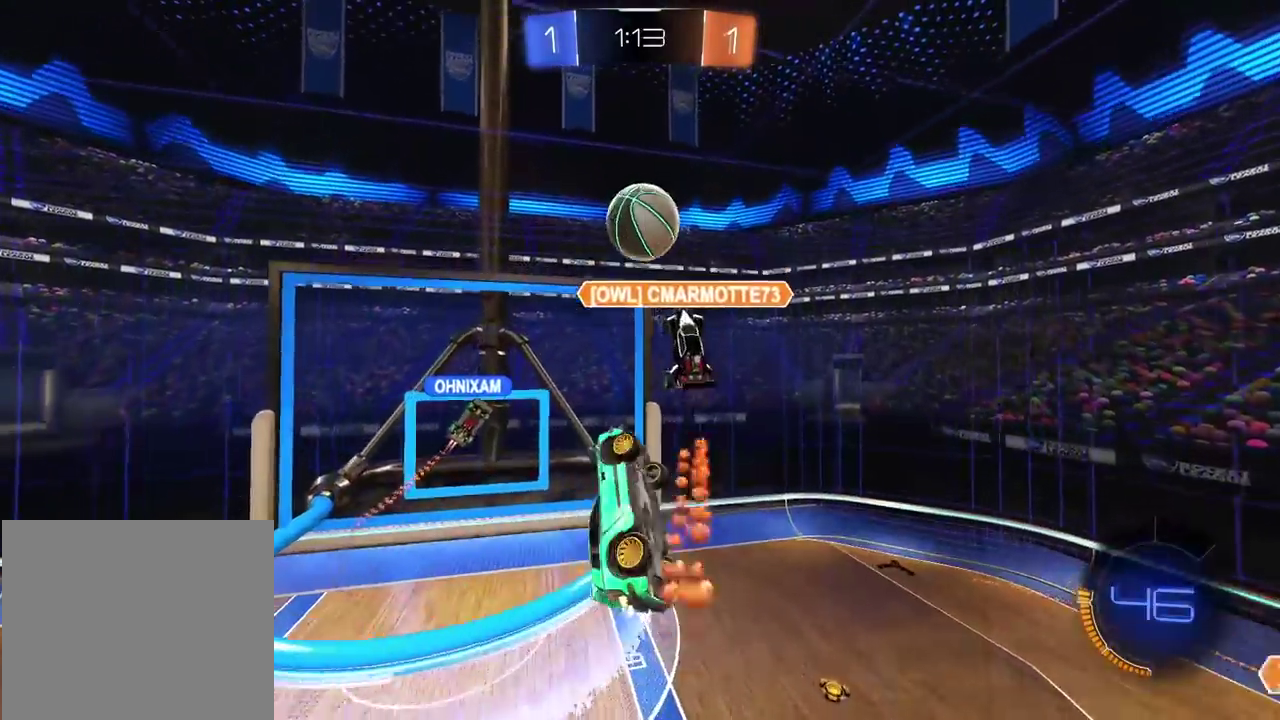
{"buttons": ["CROSS", "CIRCLE", "R2"], "left_stick": "center", "right_stick": "center"}
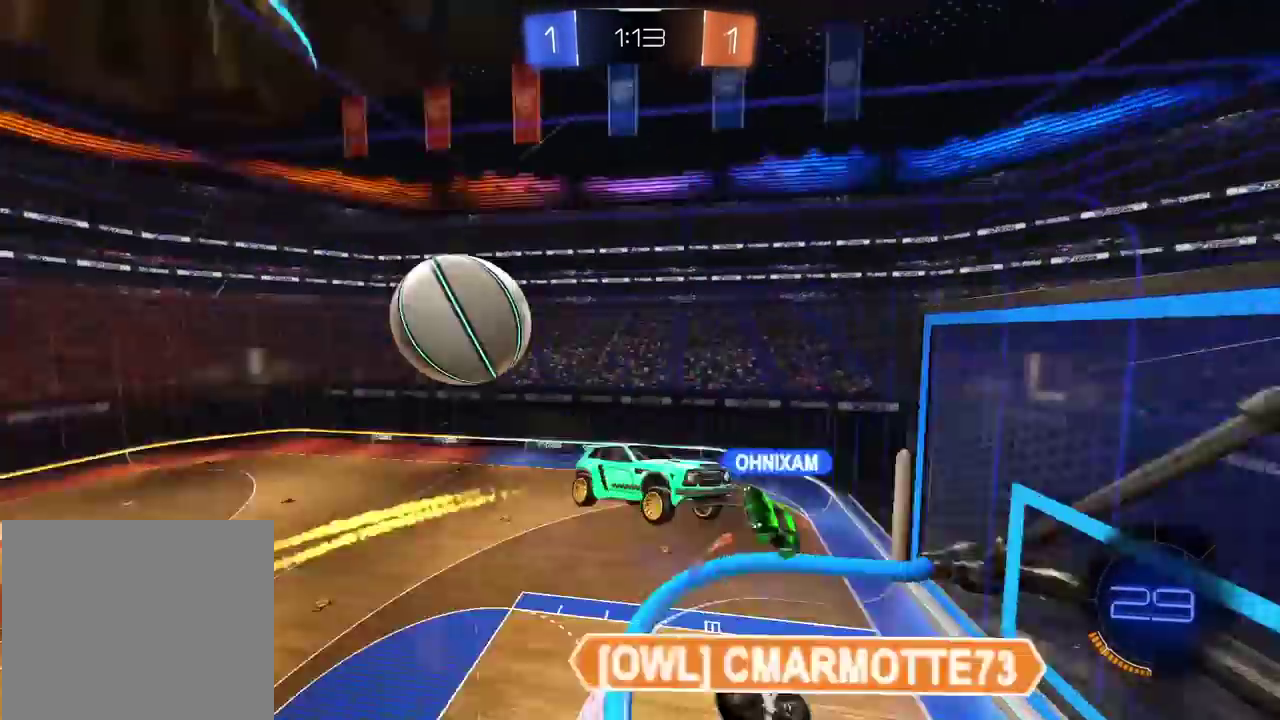
{"buttons": ["L1", "R2"], "left_stick": "left", "right_stick": "center", "events": [[50, "CROSS", "up"], [67, "CIRCLE", "up"], [100, "left_stick", "left"], [383, "L1", "down"]]}
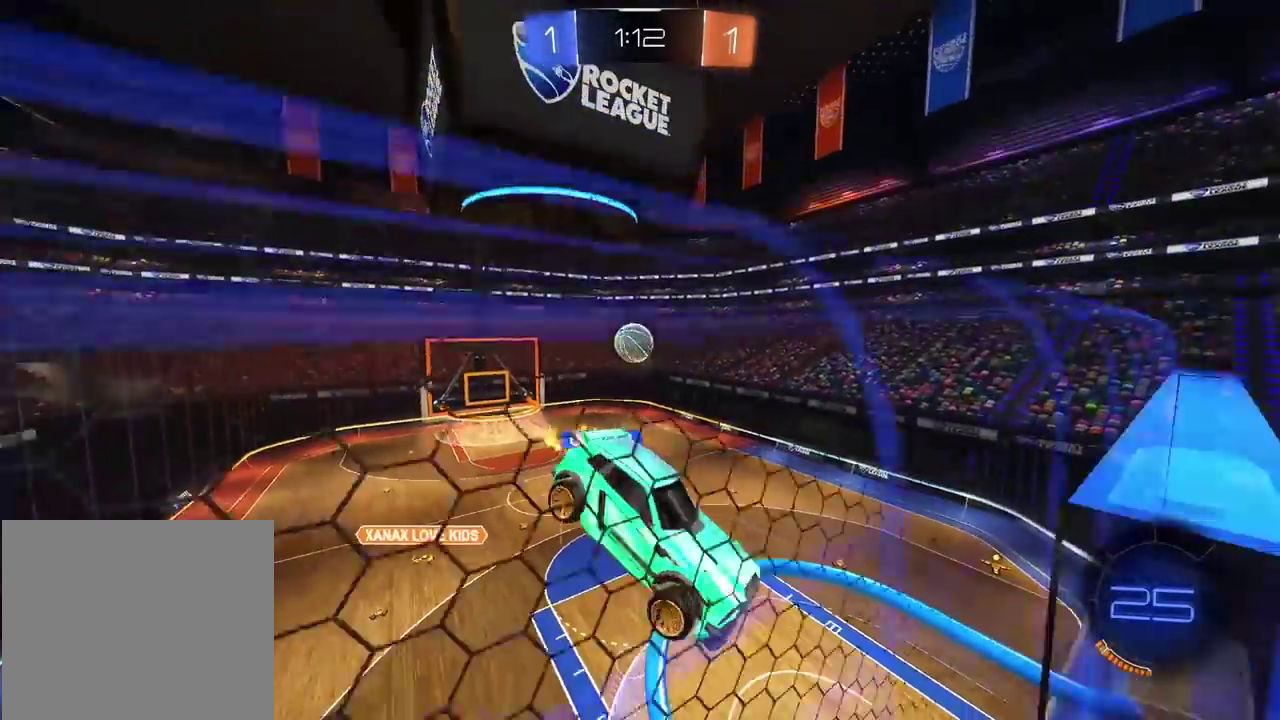
{"buttons": ["R2"], "left_stick": "center", "right_stick": "center", "events": [[100, "L1", "up"], [133, "left_stick", "center"]]}
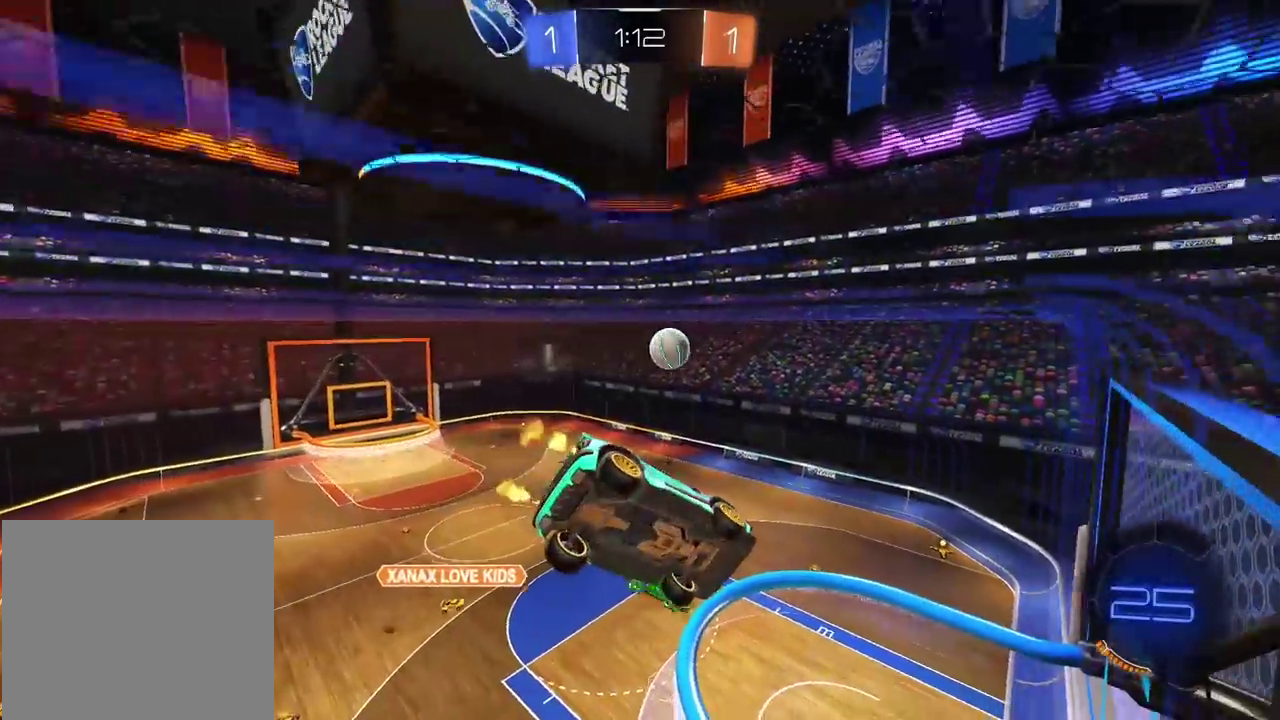
{"buttons": ["R2"], "left_stick": "center", "right_stick": "center", "events": [[400, "L2", "down"], [483, "L2", "up"]]}
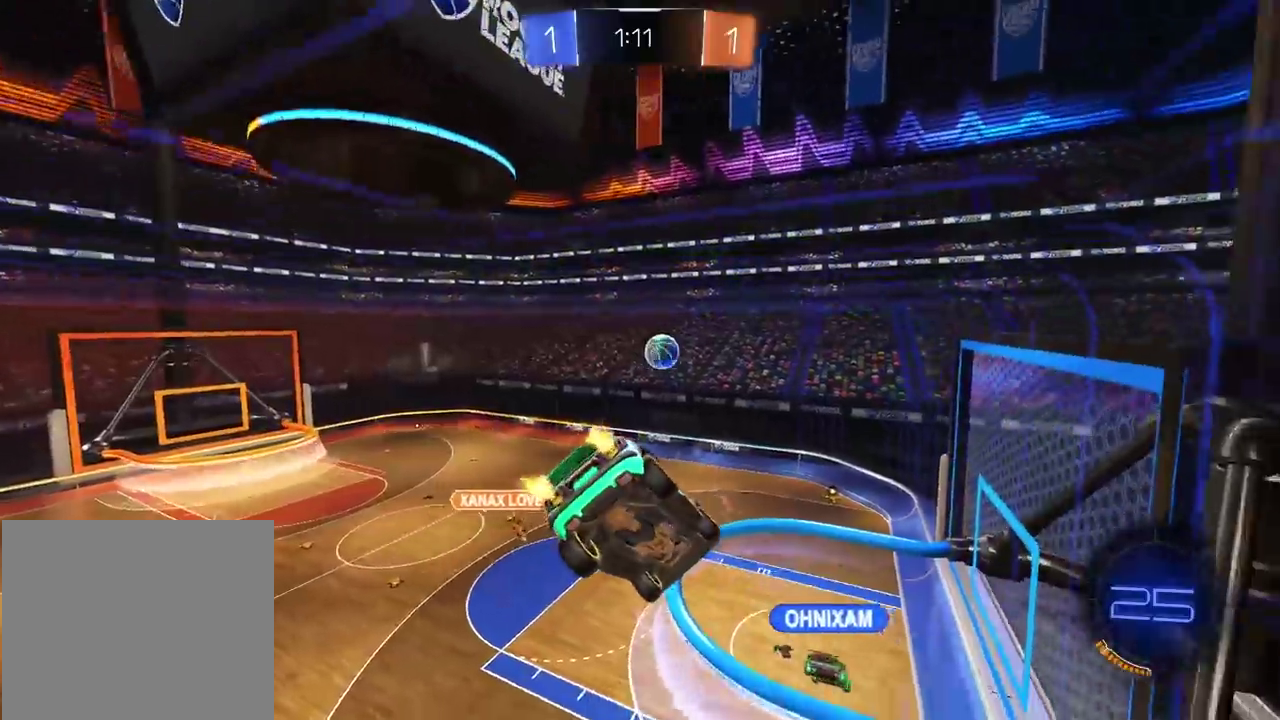
{"buttons": ["R2"], "left_stick": "center", "right_stick": "center", "events": []}
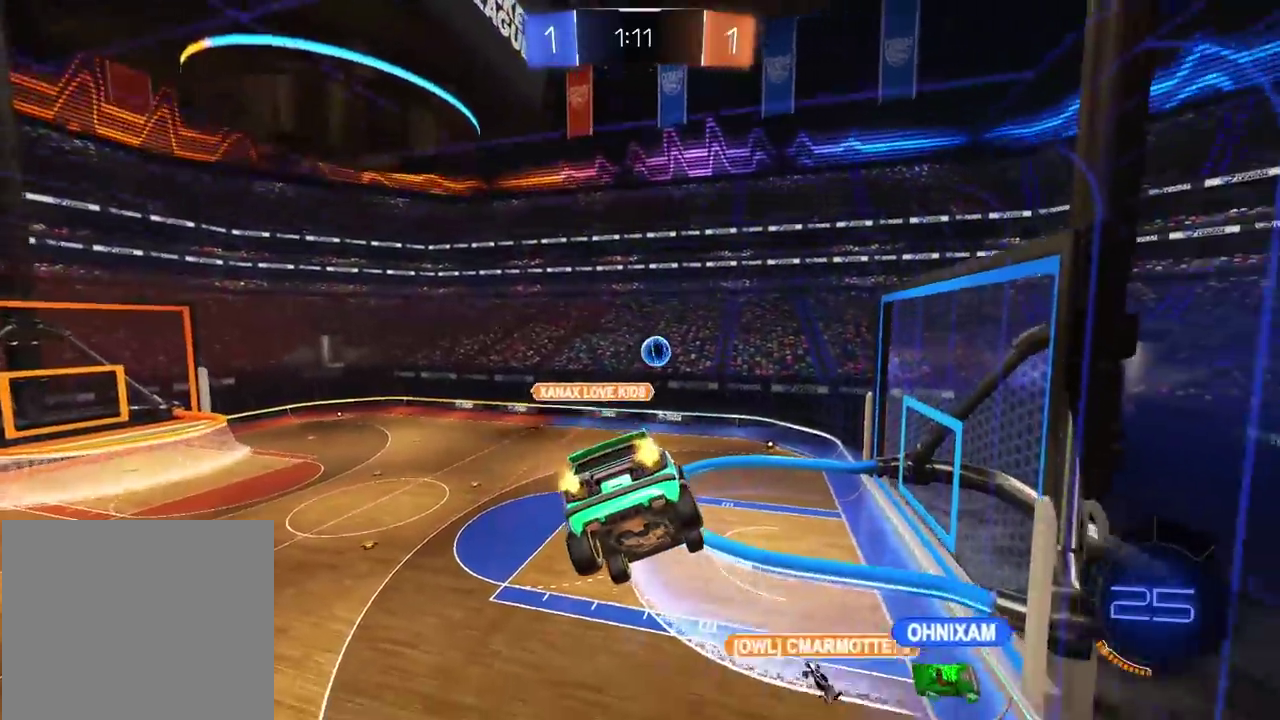
{"buttons": ["R2"], "left_stick": "center", "right_stick": "center", "events": []}
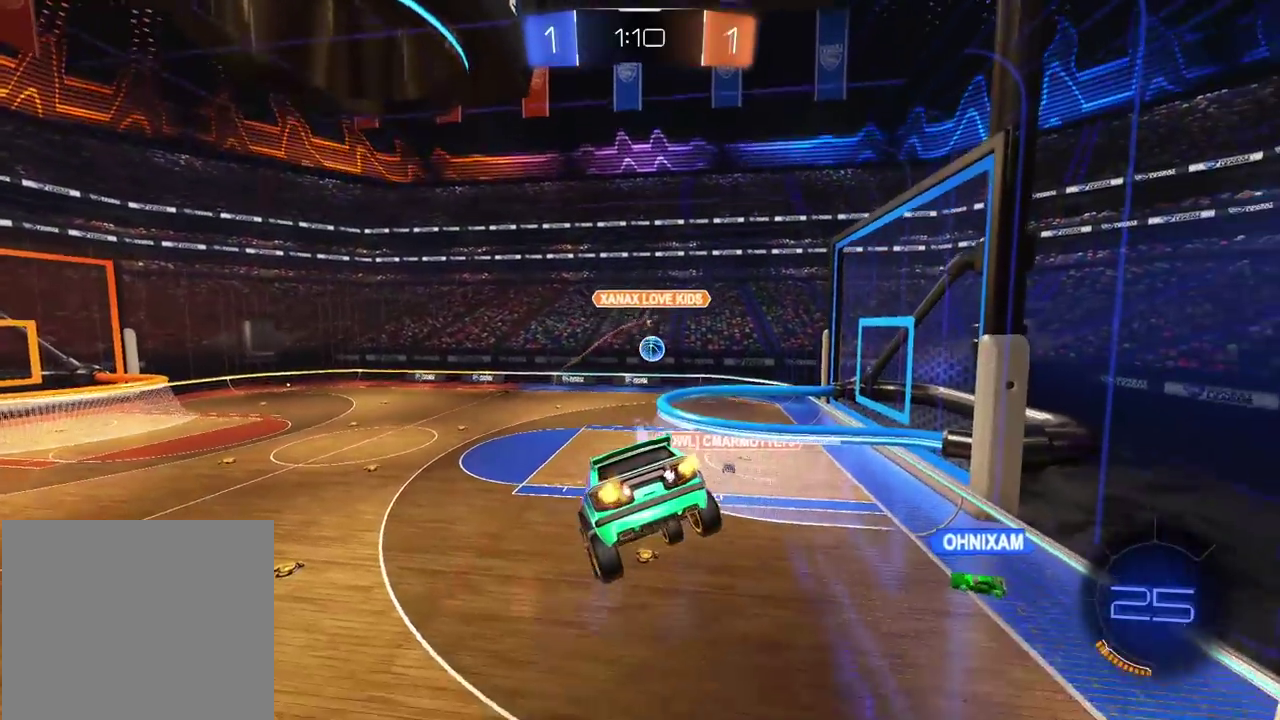
{"buttons": ["R2"], "left_stick": "right", "right_stick": "center", "events": [[267, "left_stick", "right"]]}
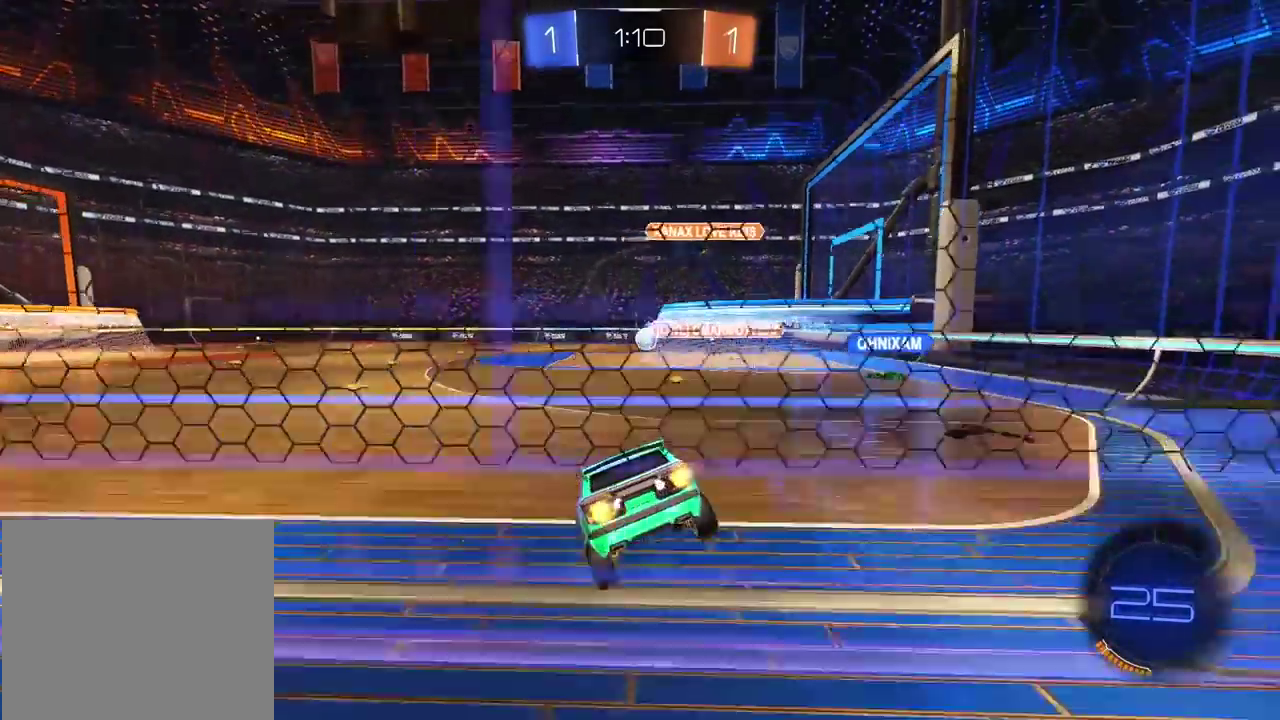
{"buttons": ["TRIANGLE", "R2"], "left_stick": "left", "right_stick": "center", "events": [[67, "left_stick", "center"], [117, "left_stick", "left"], [483, "TRIANGLE", "down"]]}
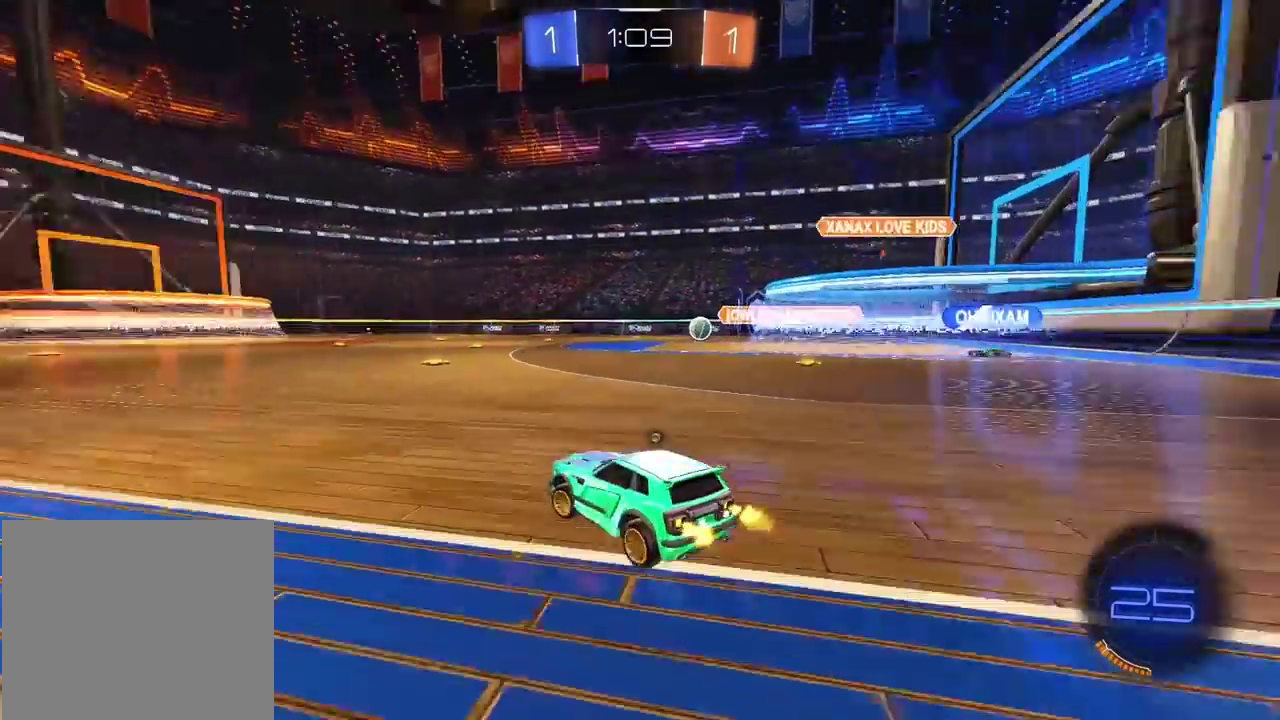
{"buttons": [], "left_stick": "left", "right_stick": "center", "events": [[100, "R2", "up"], [100, "TRIANGLE", "up"]]}
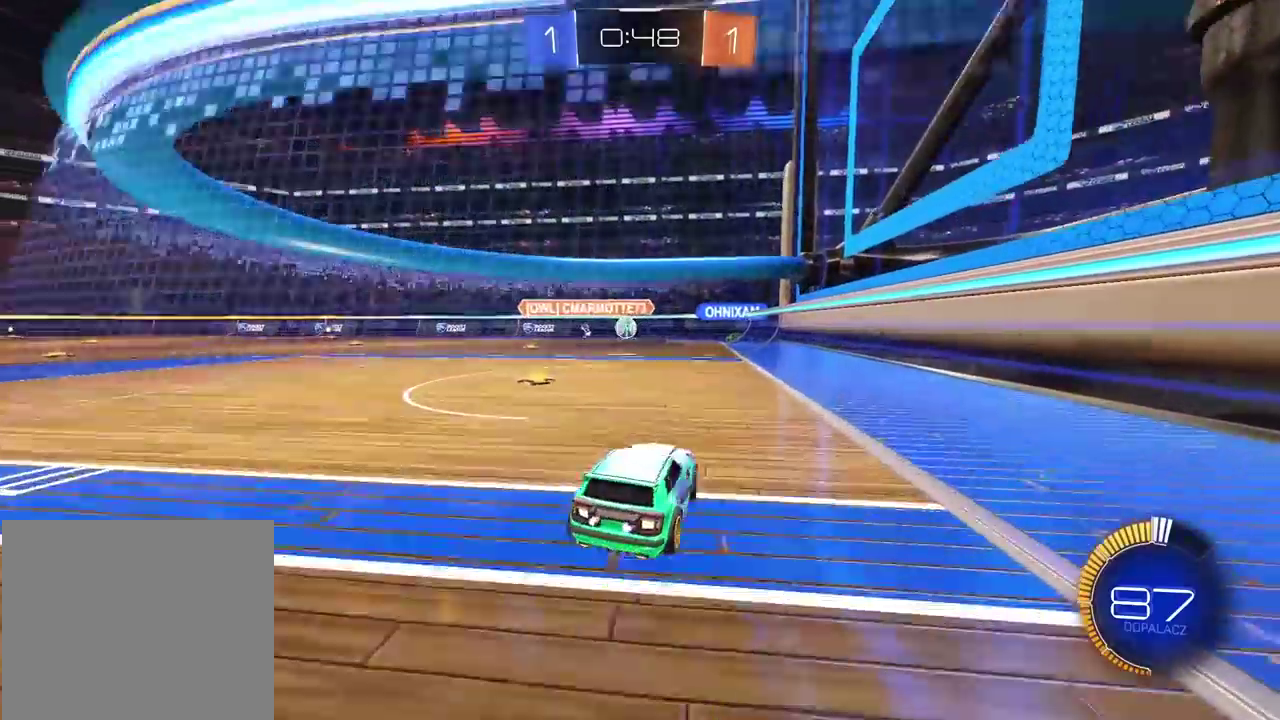
{"buttons": ["L2"], "left_stick": "center", "right_stick": "center", "events": [[133, "L2", "down"], [133, "left_stick", "center"]]}
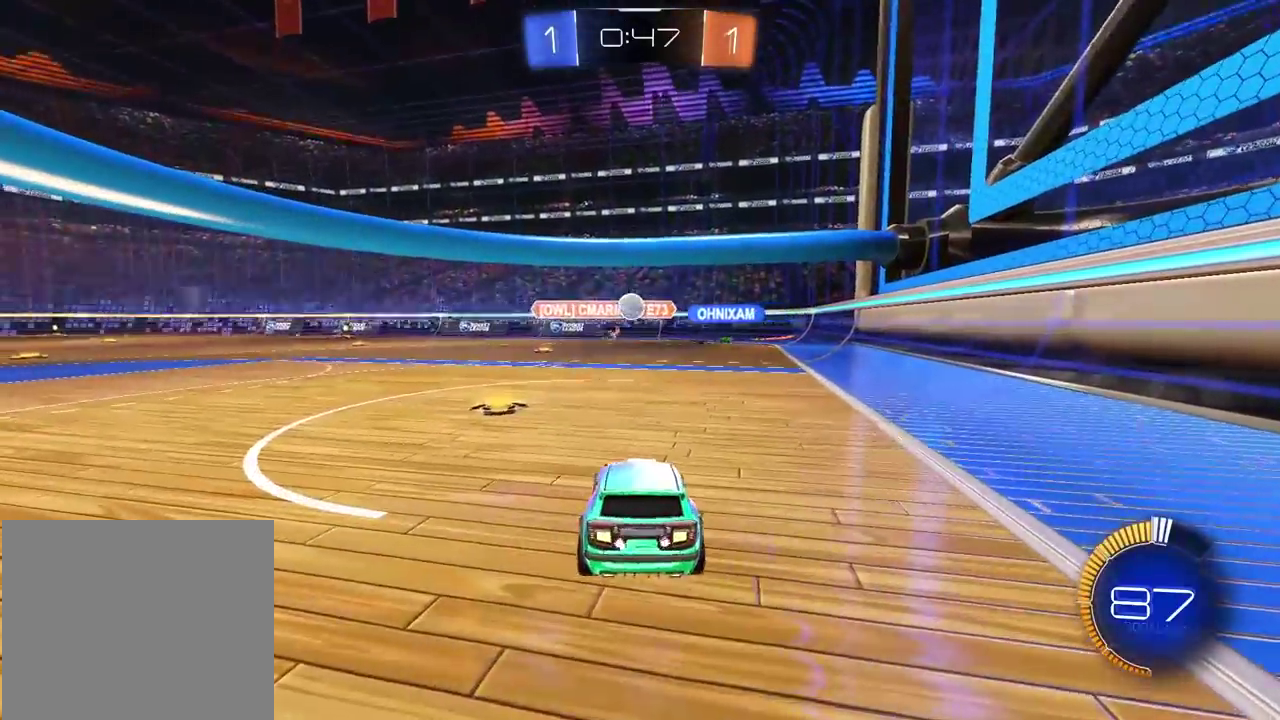
{"buttons": ["R2"], "left_stick": "right", "right_stick": "center", "events": [[133, "R2", "down"], [167, "L2", "up"], [467, "left_stick", "right"]]}
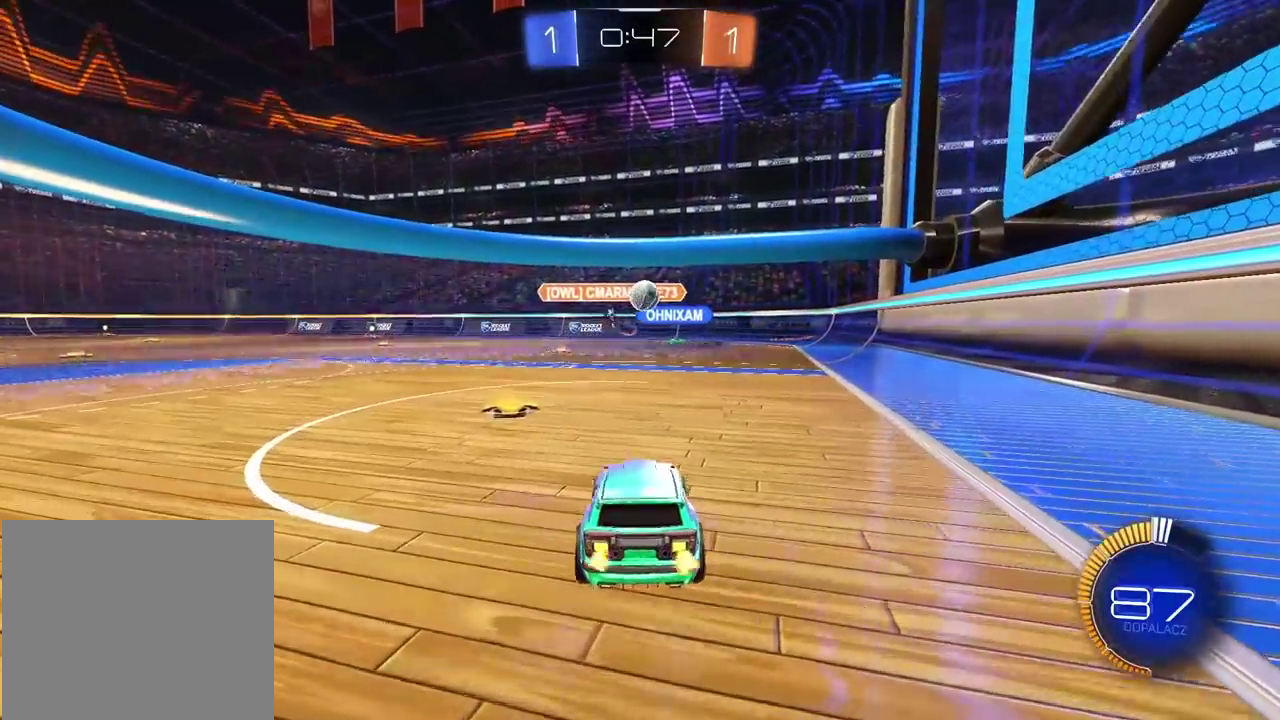
{"buttons": ["CIRCLE", "R2"], "left_stick": "down-left", "right_stick": "center", "events": [[133, "CIRCLE", "down"], [167, "left_stick", "center"], [483, "left_stick", "down-left"]]}
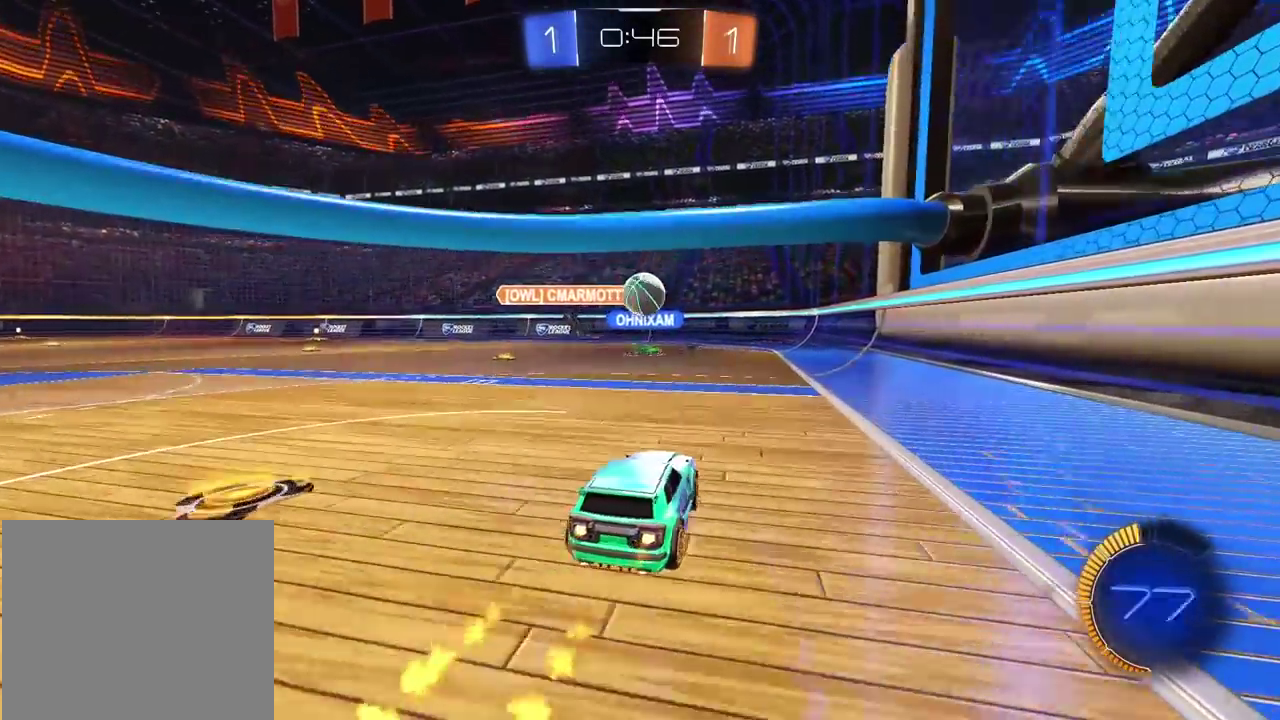
{"buttons": ["CROSS", "CIRCLE", "L1", "L2", "R2"], "left_stick": "up-right", "right_stick": "center", "events": [[50, "left_stick", "center"], [100, "CROSS", "down"], [217, "CROSS", "up"], [250, "L2", "down"], [267, "CIRCLE", "up"], [267, "left_stick", "up"], [383, "CIRCLE", "down"], [417, "CROSS", "down"], [467, "left_stick", "up-right"], [483, "L1", "down"]]}
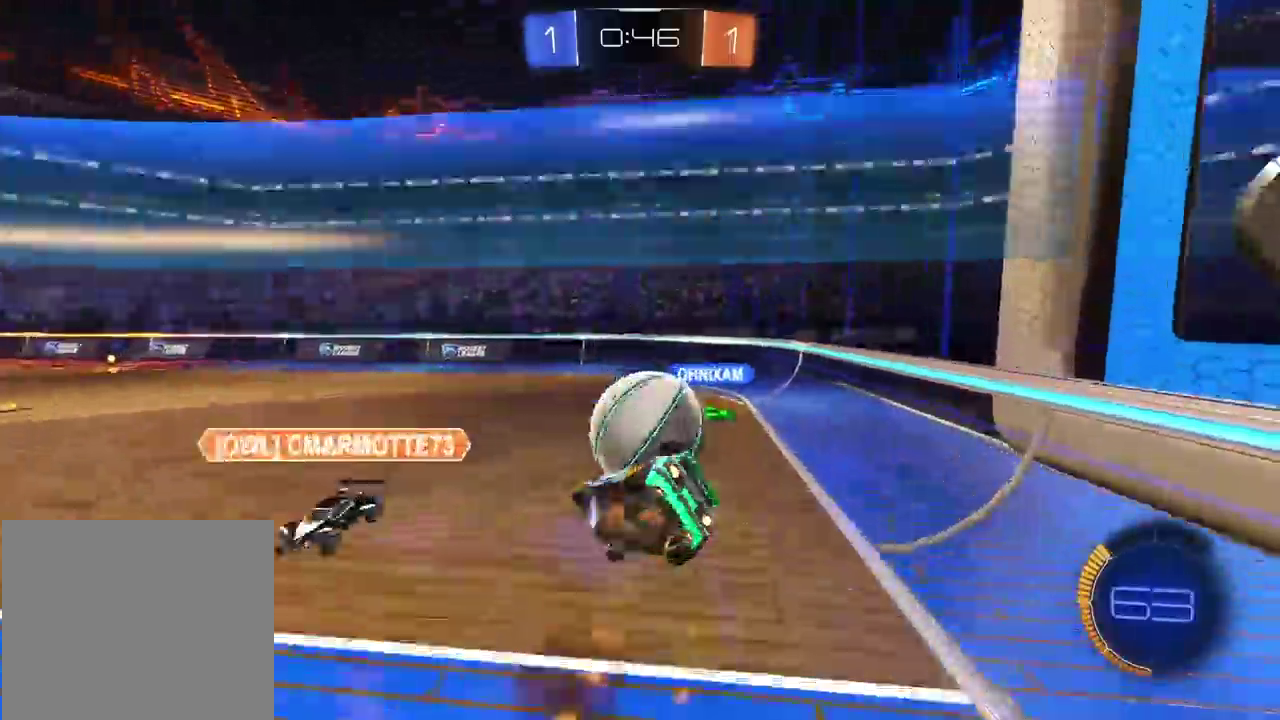
{"buttons": ["R2"], "left_stick": "center", "right_stick": "center", "events": [[100, "L1", "up"], [117, "left_stick", "right"], [150, "L2", "up"], [167, "left_stick", "center"], [217, "CIRCLE", "up"], [217, "CROSS", "up"]]}
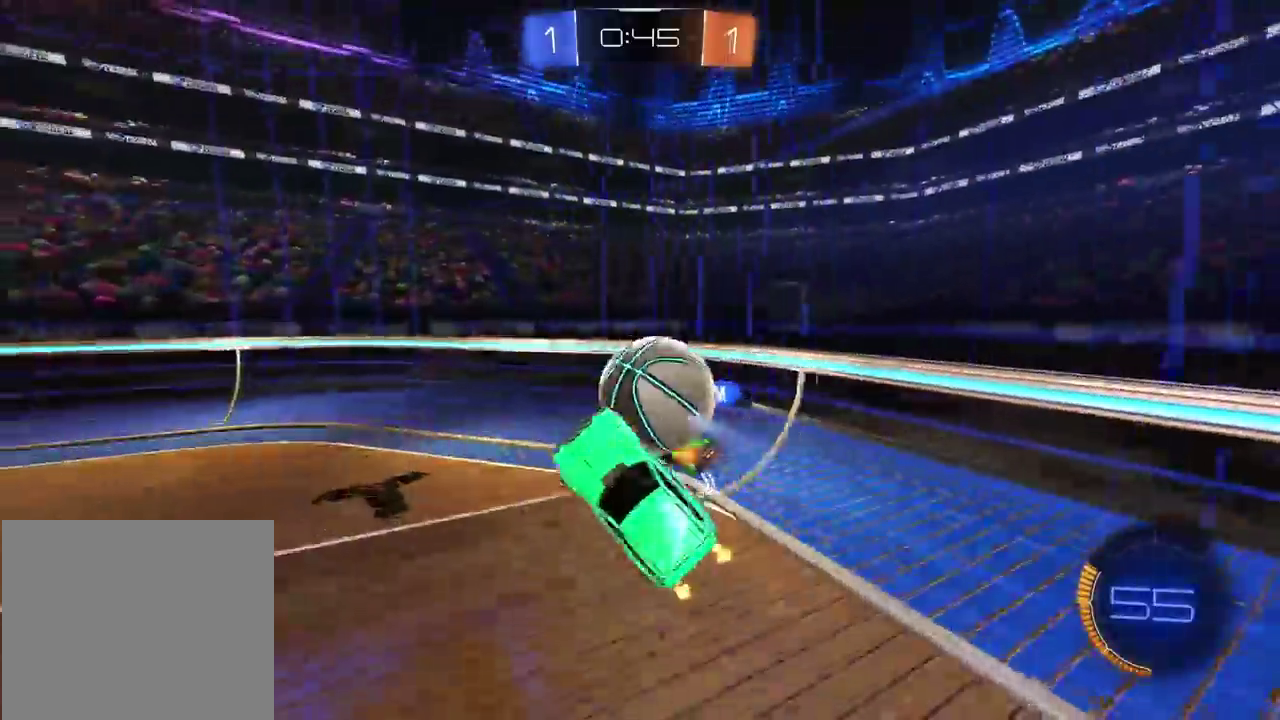
{"buttons": ["R2"], "left_stick": "center", "right_stick": "center", "events": []}